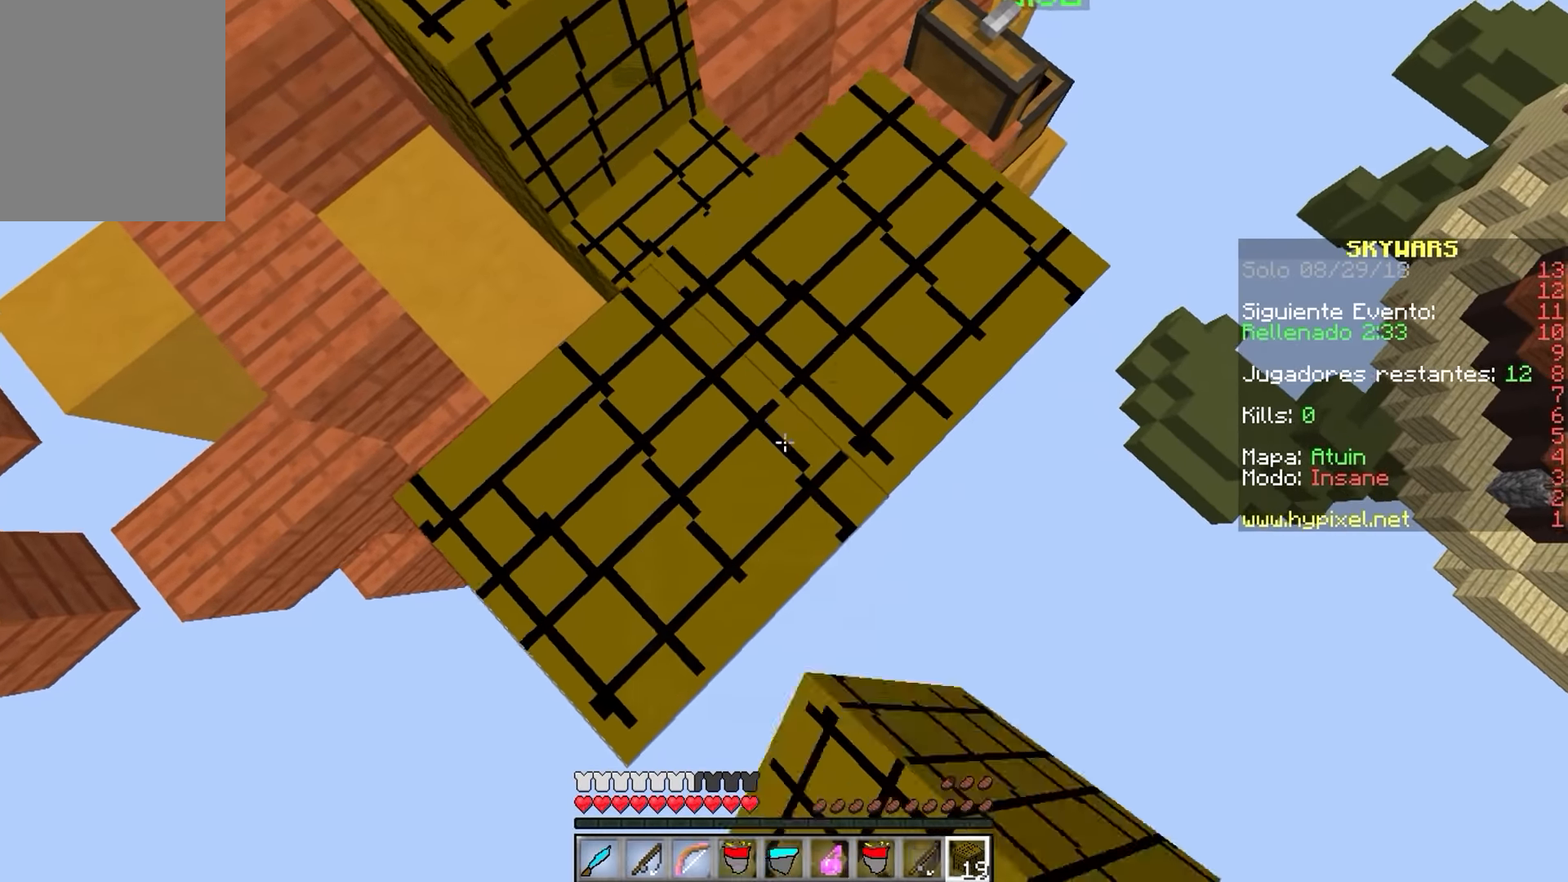
Gameplay with keyboard and mouse; each line is a JSON object with the keys and mouse buttons held at the frame after it. "events" lists presses ("down") and releases ("up") of "a", "d", "s", "w", "mouse_left" and "mouse_right" between this image and that frame as [ms after this image, input, new state], when the widget could be followed in between. "mouse_left", "mouse_right" = the "left", "right" buttons of the "mouse" list. No other keys are recorded. Fast repeated clicks can show as one long hold. Mouse movement is not recorded.
{"keys": ["d", "s"], "mouse": ["right"]}
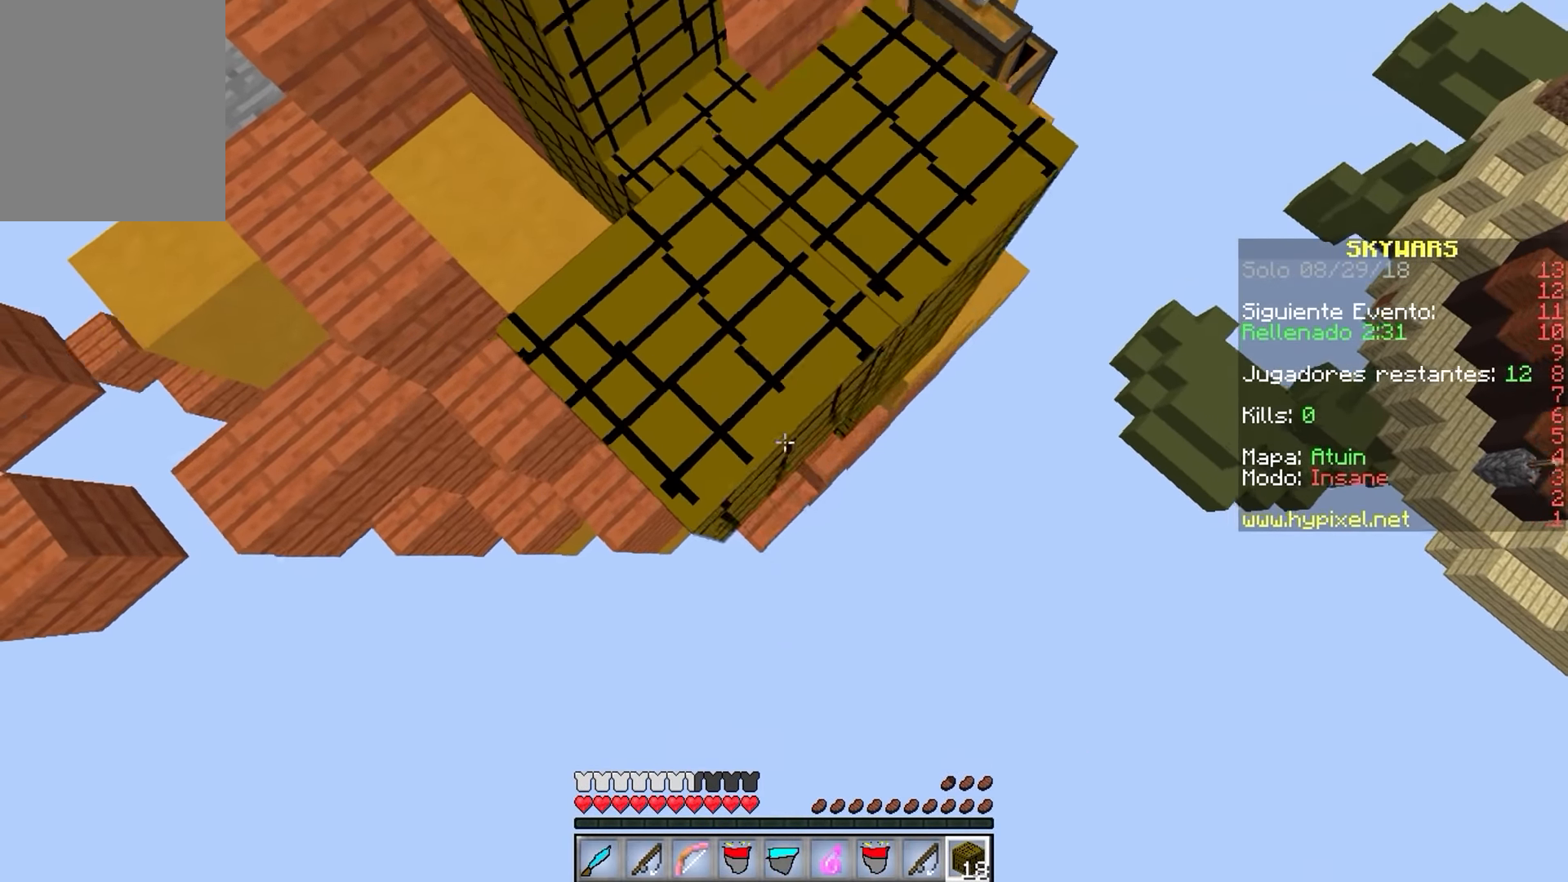
{"keys": ["a", "d", "s"], "mouse": ["right"], "events": [[500, "a", "down"]]}
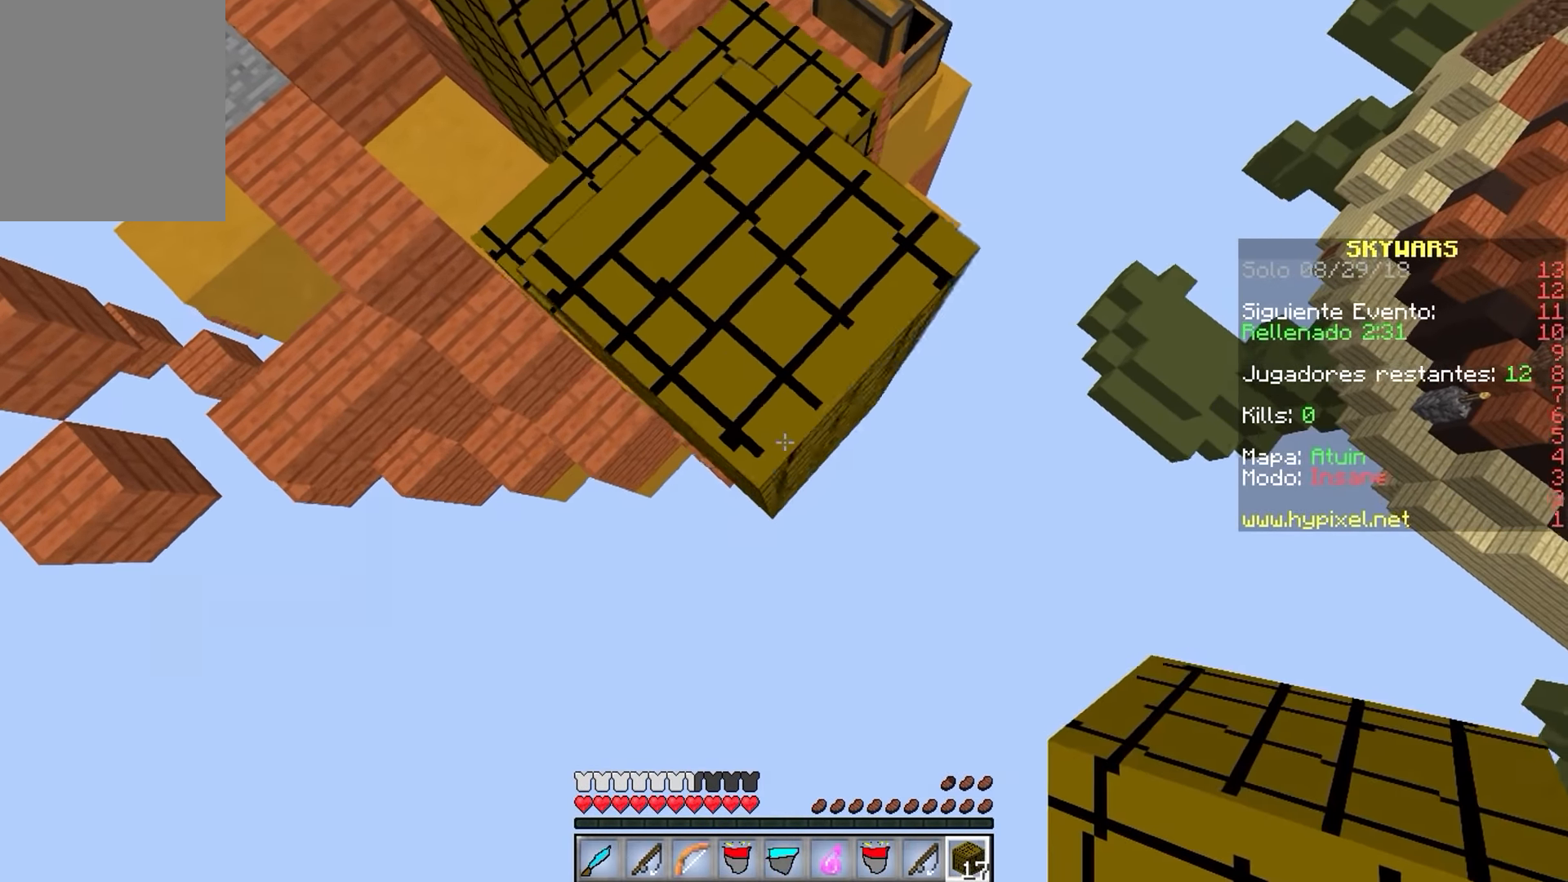
{"keys": ["d", "s"], "mouse": ["right"], "events": [[266, "d", "up"], [350, "a", "up"], [350, "d", "down"]]}
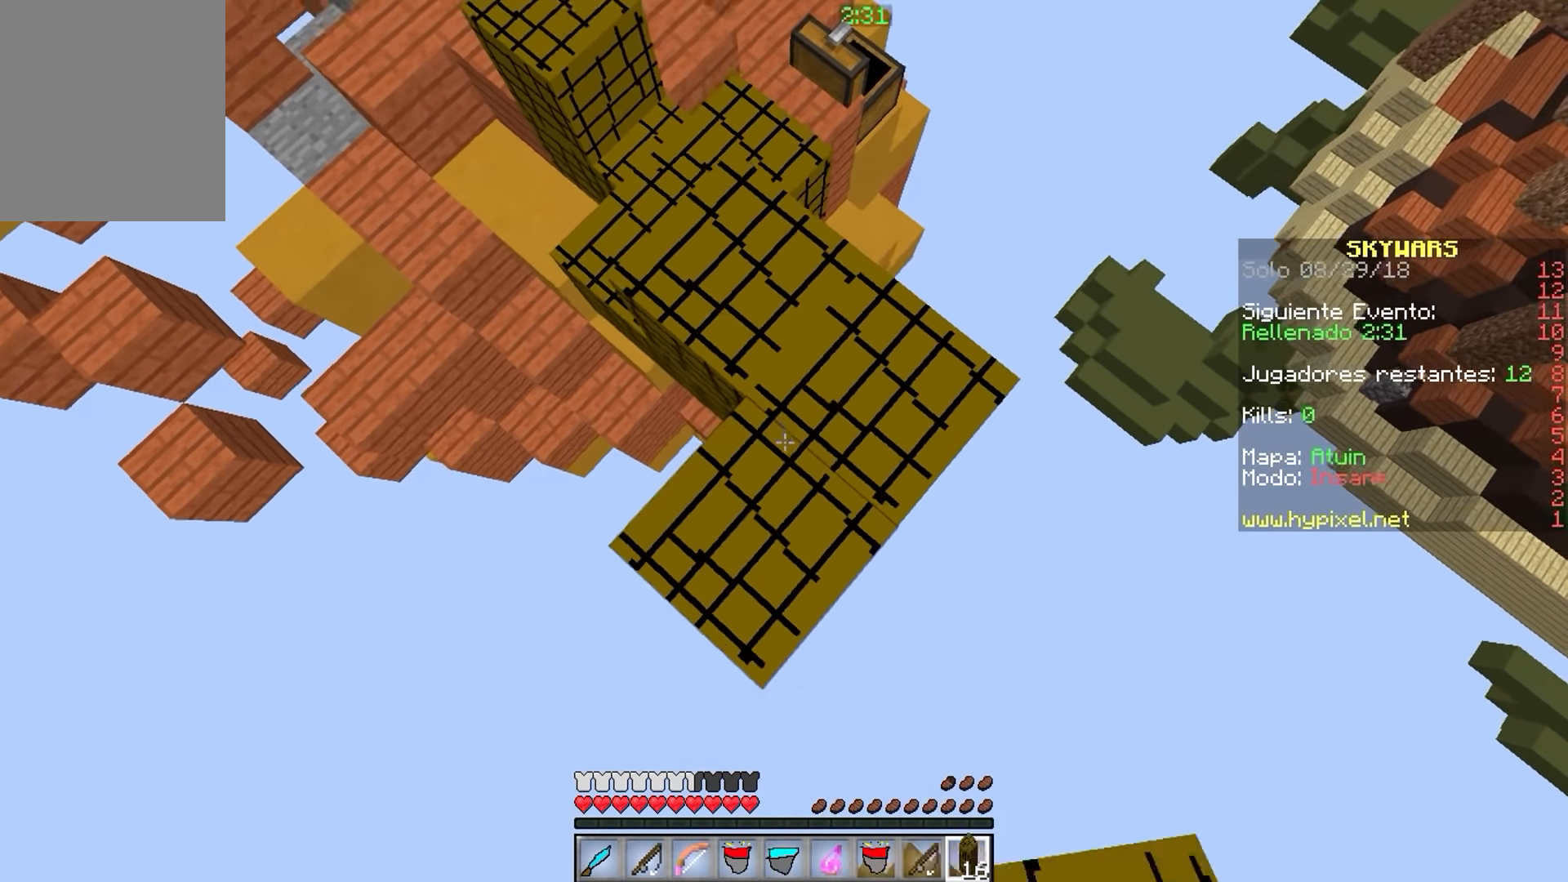
{"keys": ["d", "s"], "mouse": ["right"], "events": []}
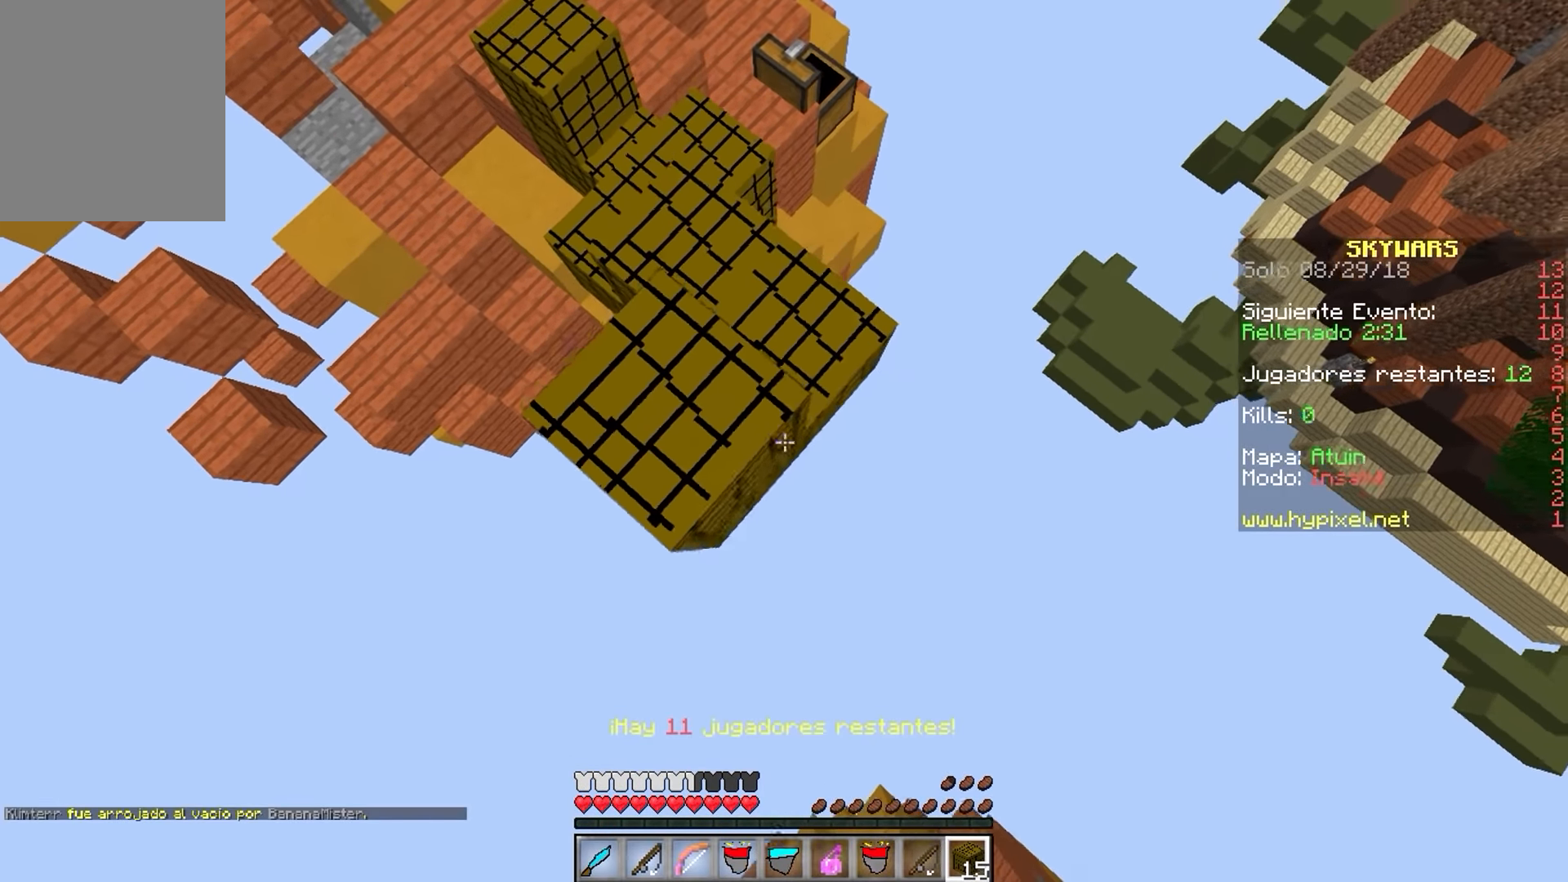
{"keys": ["d", "s"], "mouse": ["right"], "events": [[266, "mouse_right", "up"], [300, "mouse_right", "down"]]}
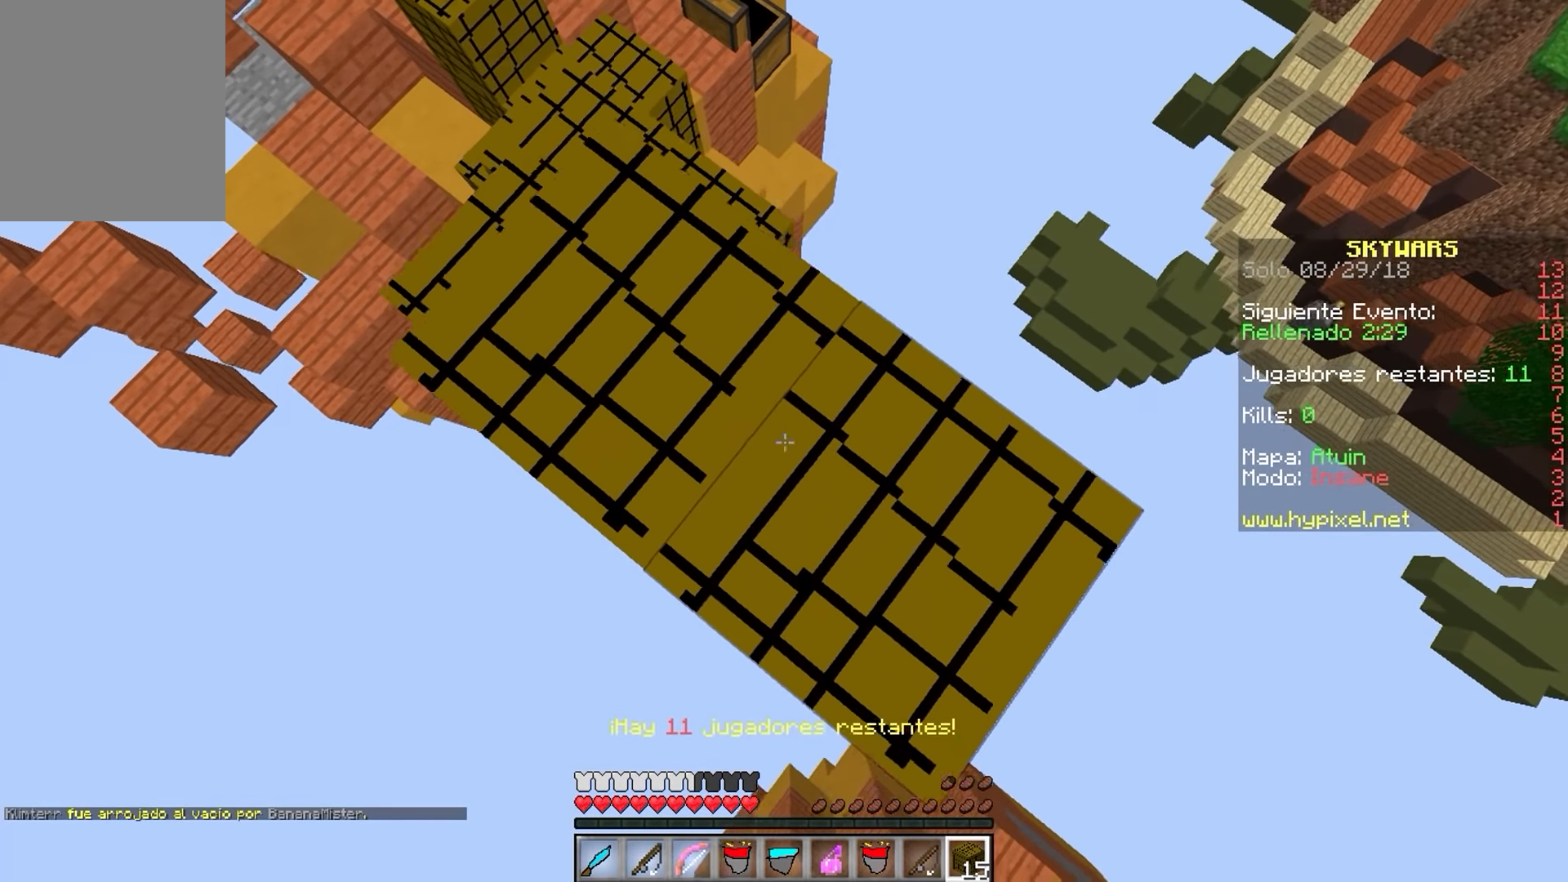
{"keys": ["w"], "mouse": [], "events": [[33, "d", "up"], [66, "s", "up"], [266, "mouse_right", "up"], [350, "w", "down"]]}
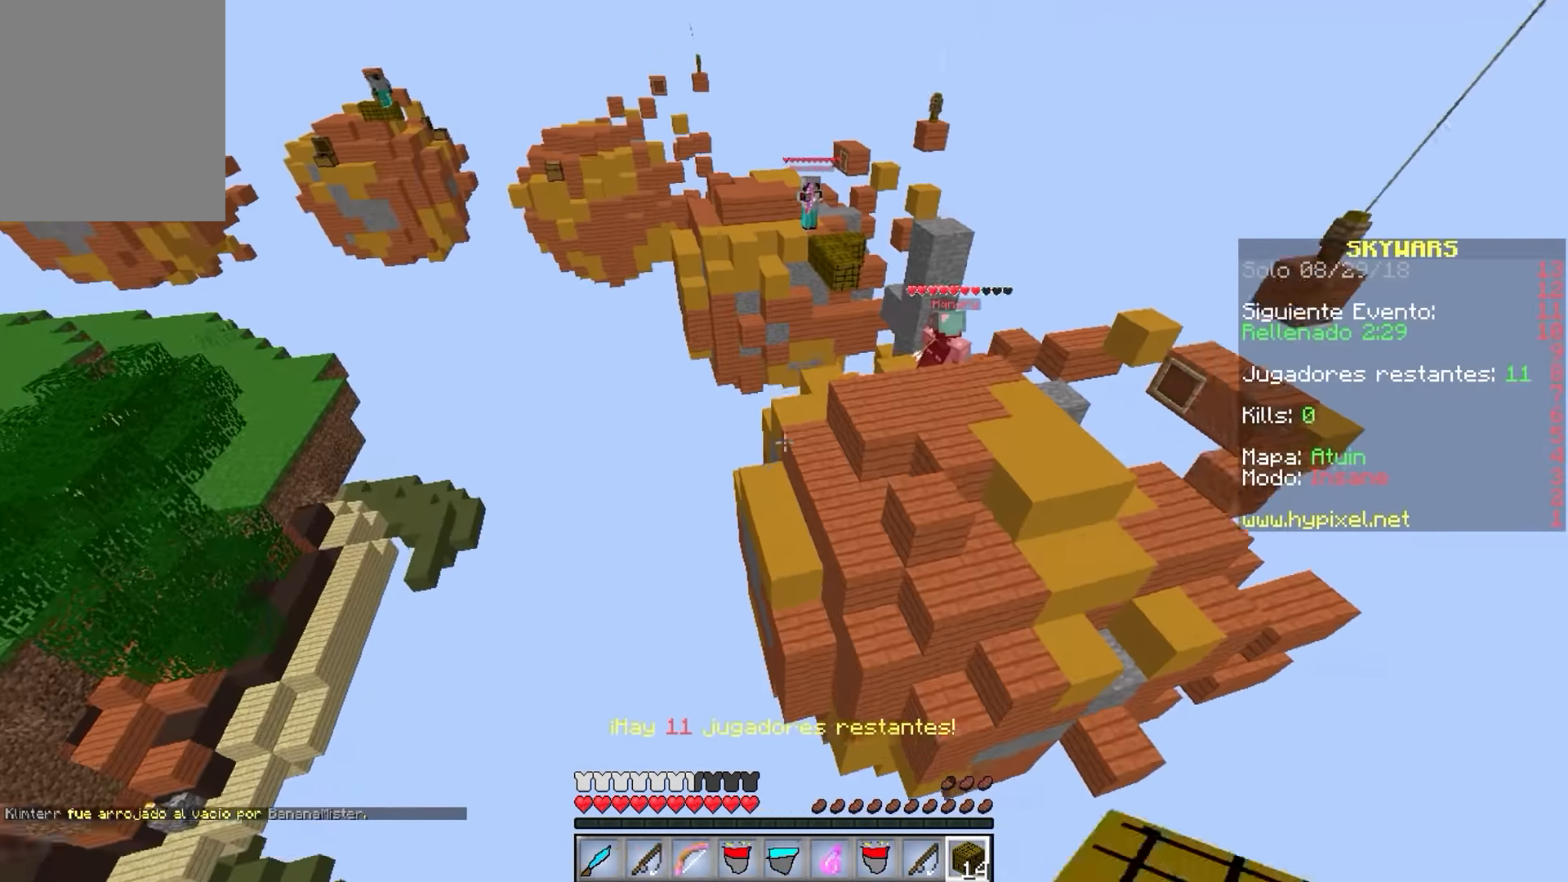
{"keys": ["w"], "mouse": ["right"], "events": [[383, "mouse_right", "down"]]}
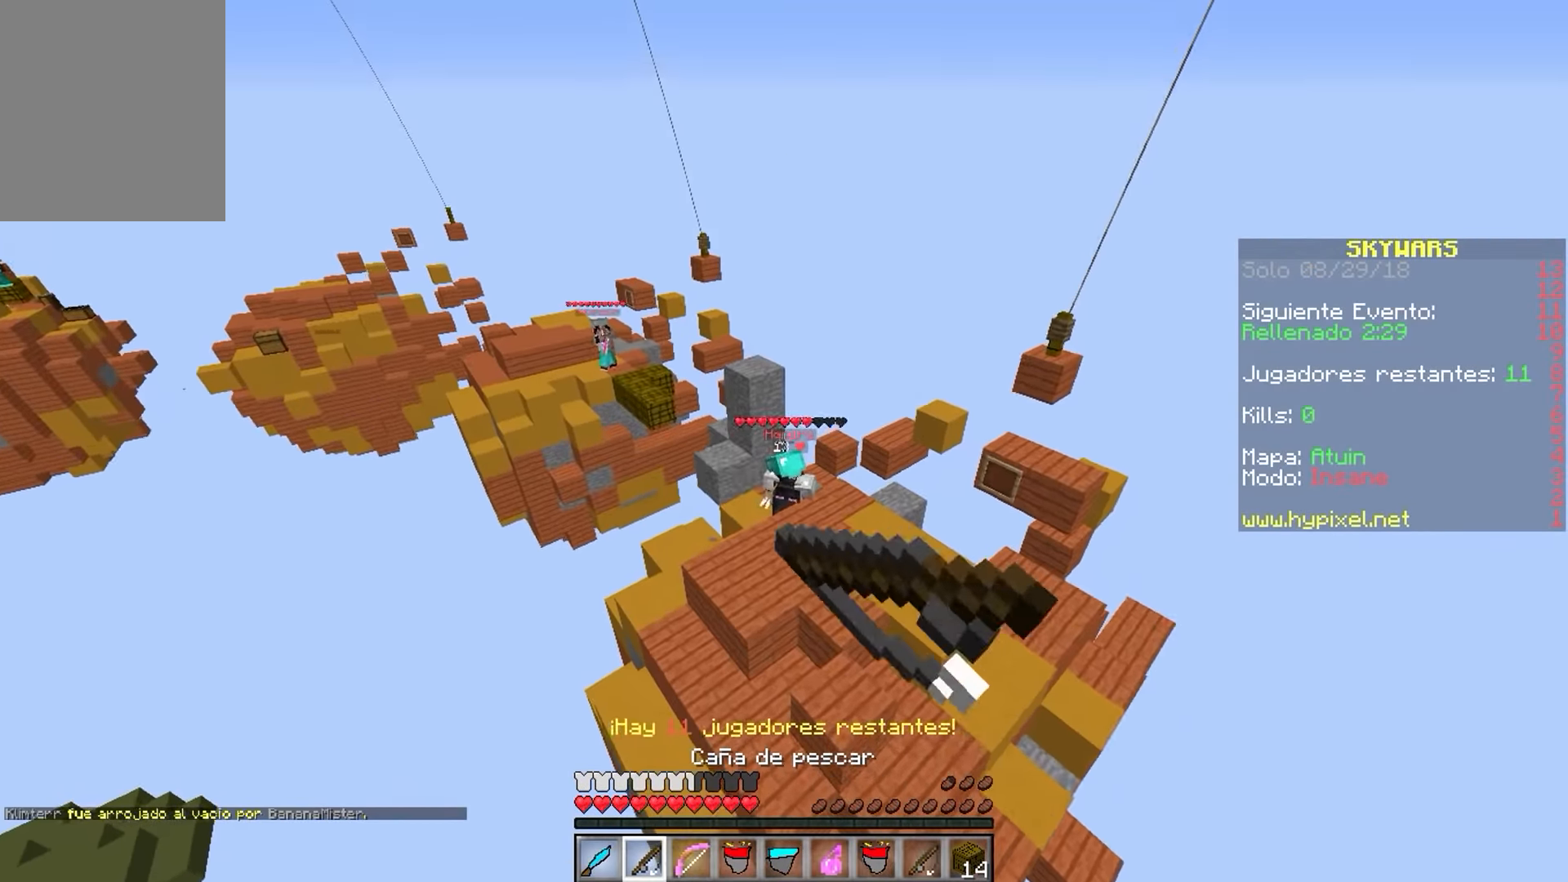
{"keys": ["w"], "mouse": ["right"], "events": [[166, "mouse_right", "up"], [200, "mouse_right", "down"]]}
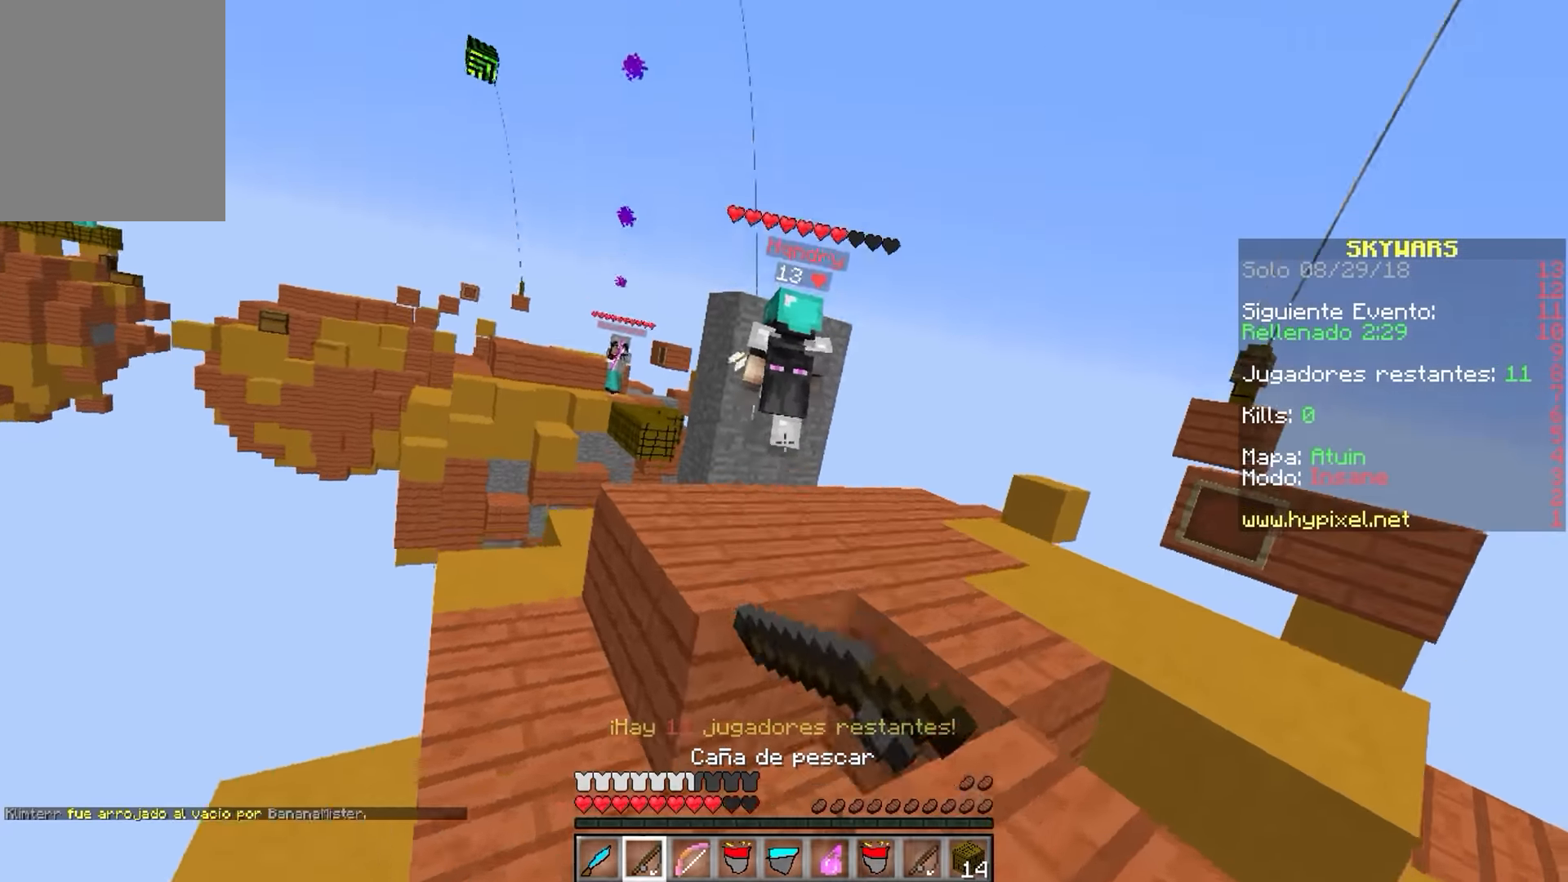
{"keys": ["w"], "mouse": [], "events": [[134, "d", "down"], [250, "d", "up"], [250, "mouse_right", "up"]]}
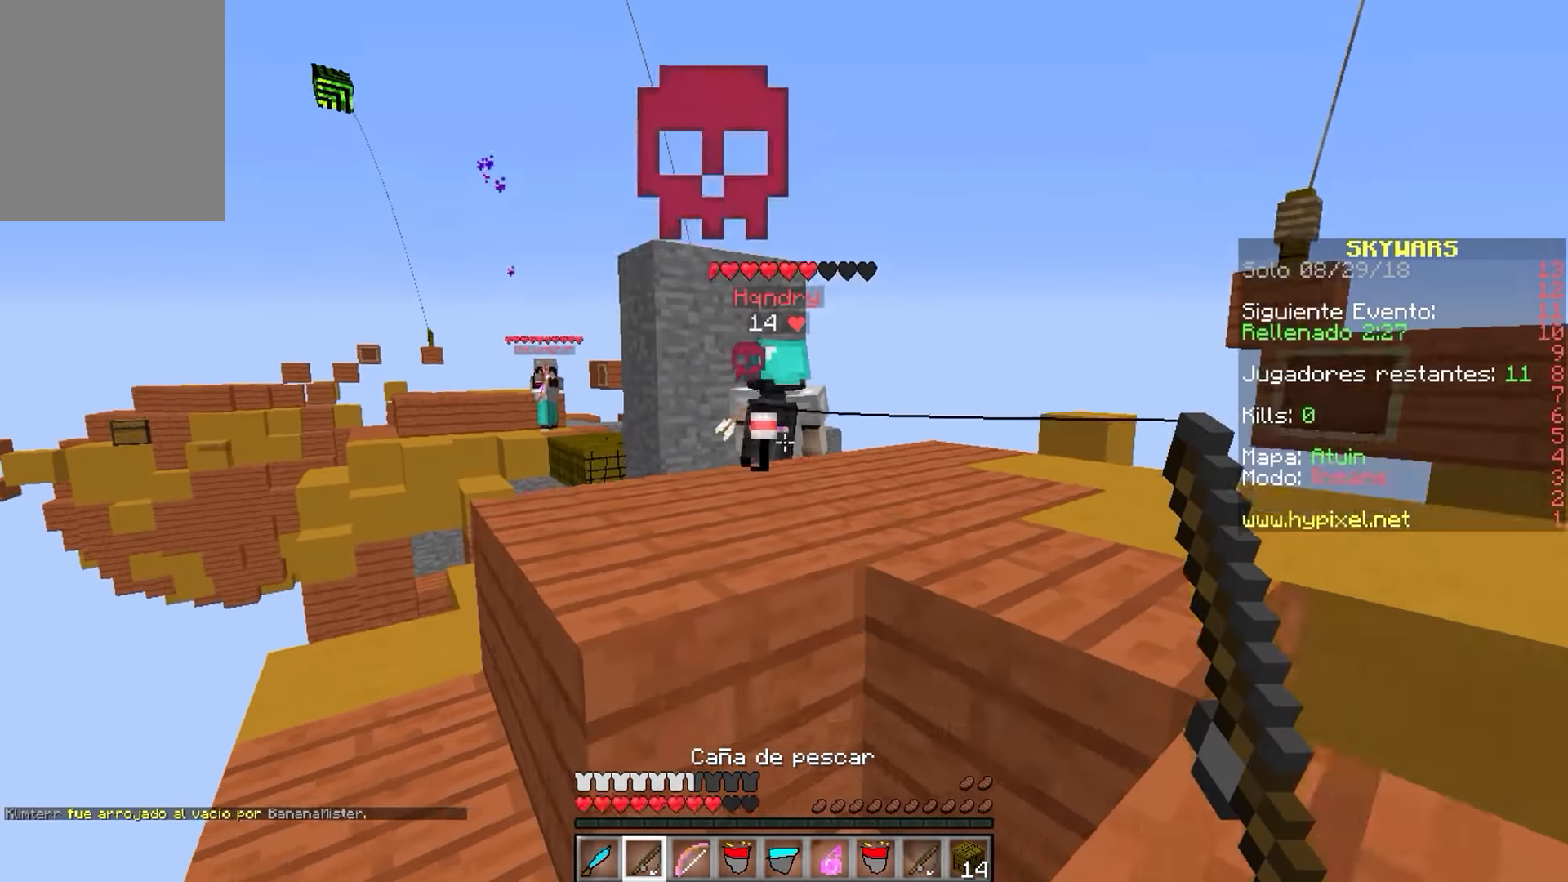
{"keys": ["w"], "mouse": [], "events": [[217, "mouse_right", "down"], [384, "mouse_right", "up"]]}
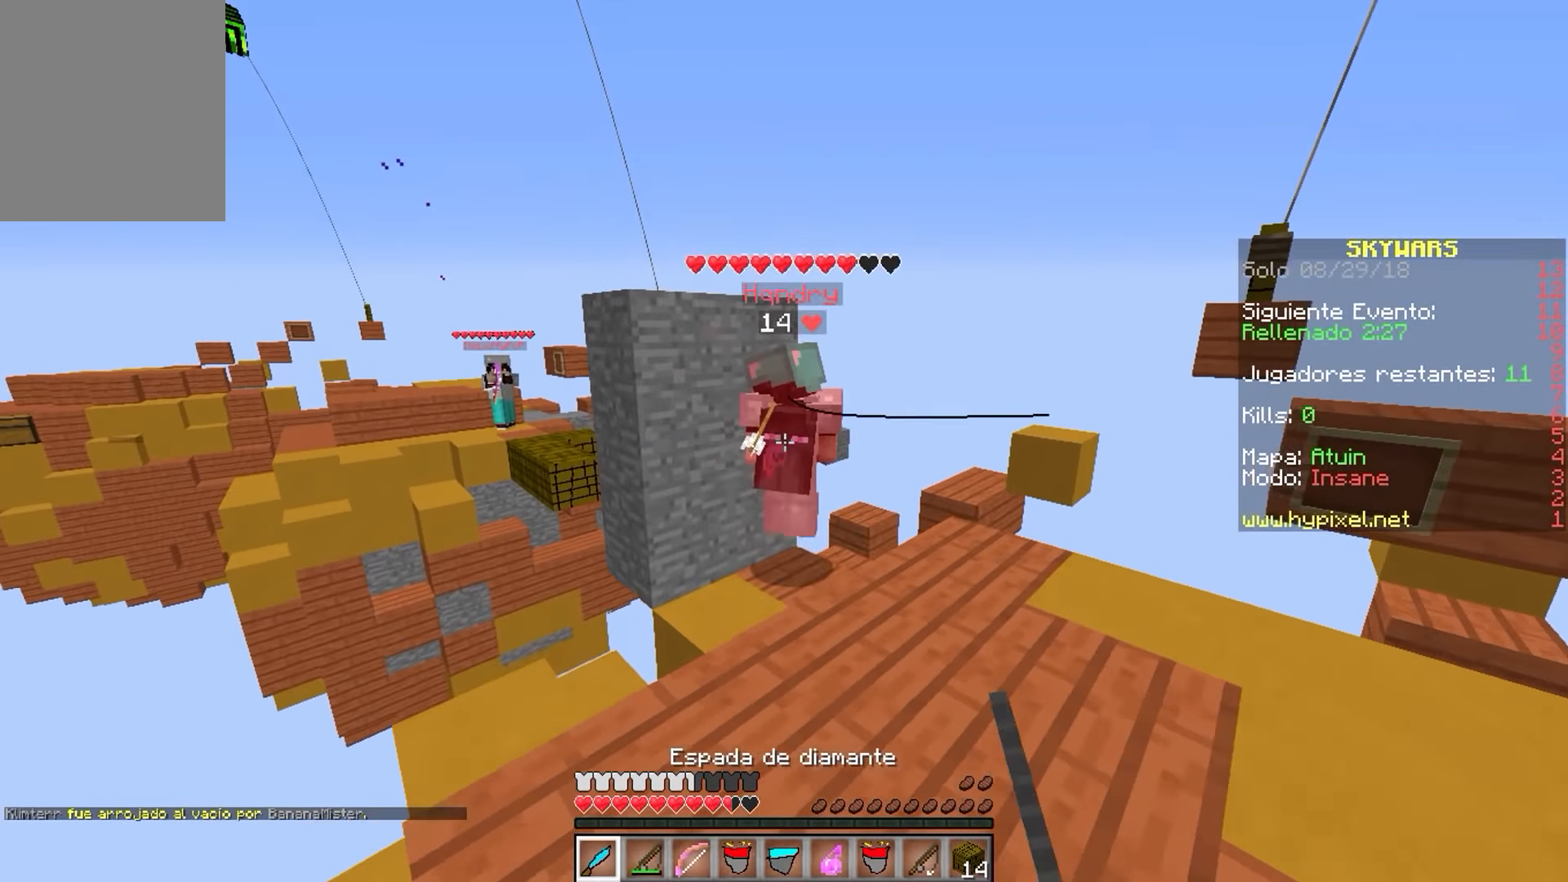
{"keys": ["w"], "mouse": ["left"], "events": [[34, "mouse_left", "down"], [284, "mouse_left", "up"], [300, "mouse_left", "down"], [417, "mouse_left", "up"], [434, "mouse_left", "down"]]}
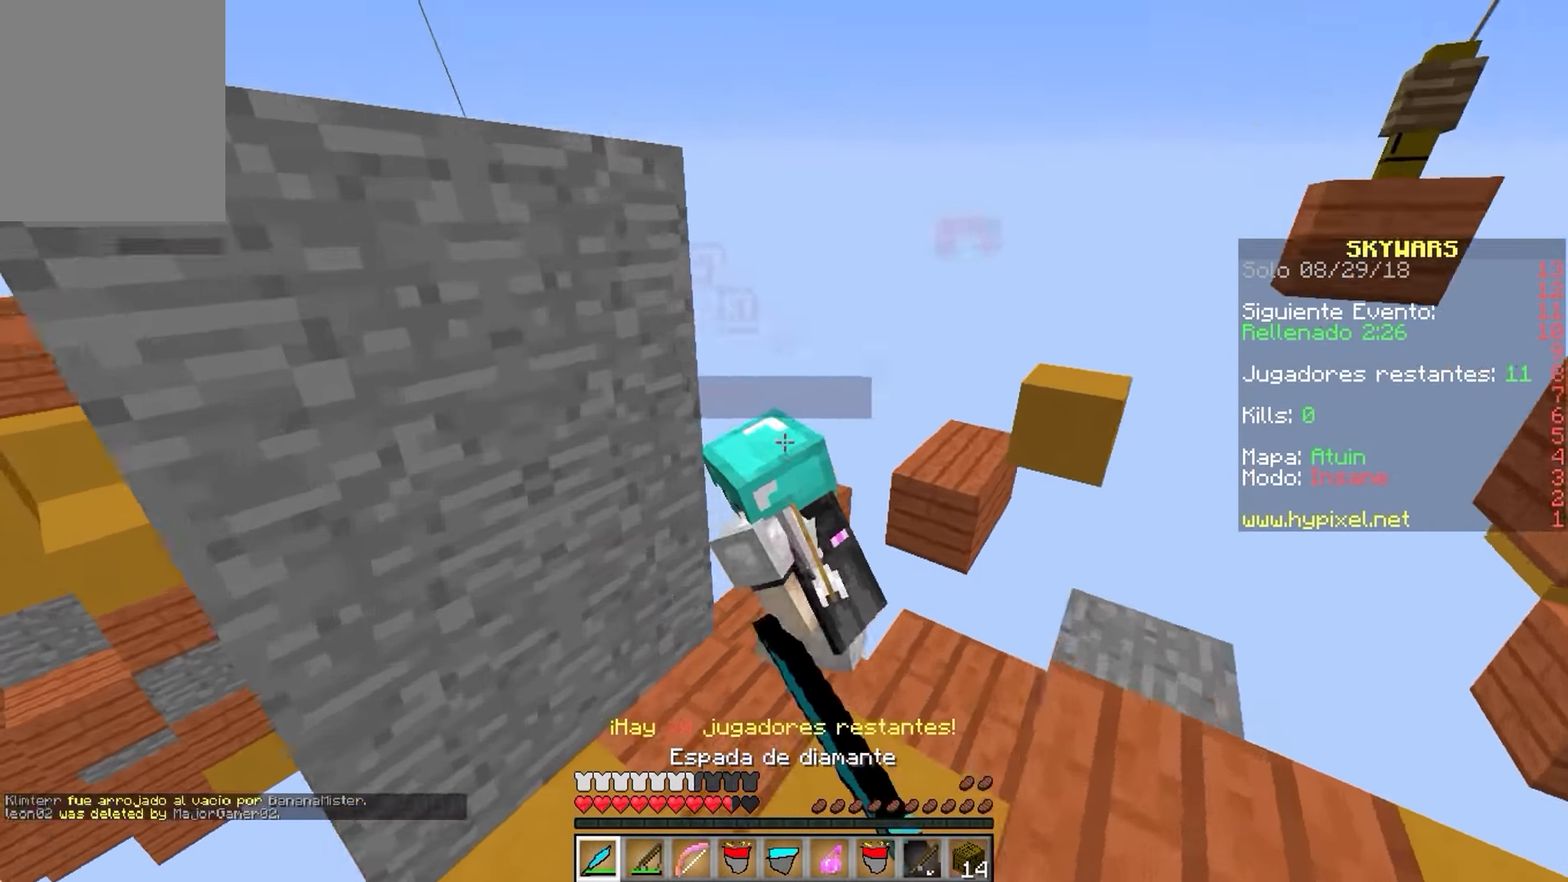
{"keys": ["w"], "mouse": [], "events": [[34, "d", "down"], [50, "mouse_left", "up"], [67, "mouse_left", "down"], [150, "w", "up"], [184, "mouse_left", "up"], [200, "mouse_left", "down"], [200, "s", "down"], [384, "d", "up"], [434, "w", "down"], [450, "s", "up"], [467, "mouse_left", "up"]]}
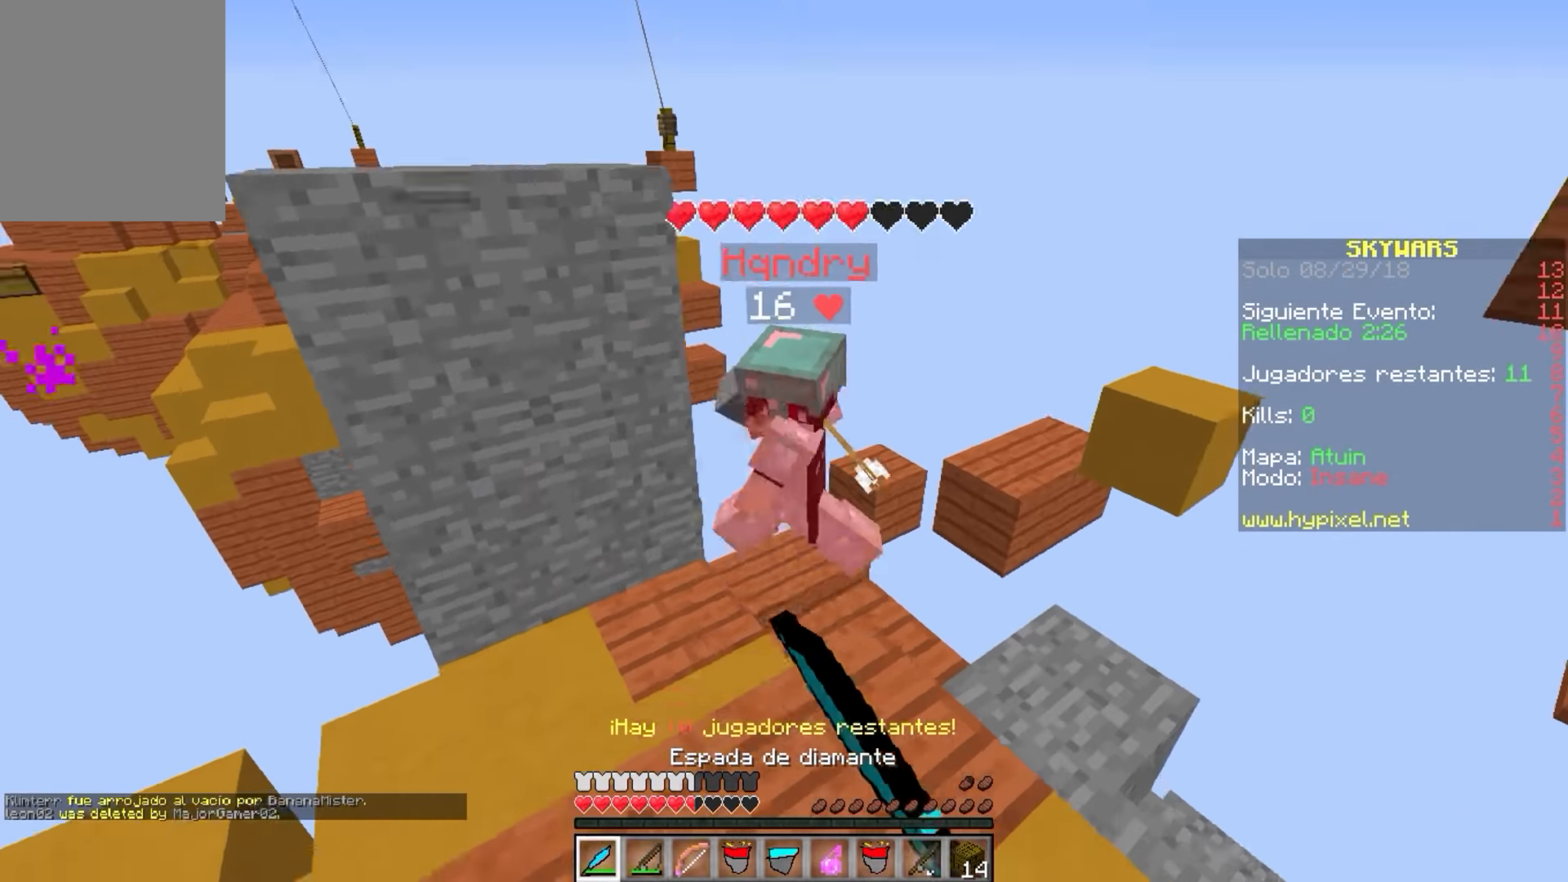
{"keys": ["a", "w"], "mouse": ["left"], "events": [[67, "mouse_right", "down"], [217, "mouse_right", "up"], [267, "mouse_left", "down"], [400, "mouse_left", "up"], [434, "mouse_left", "down"], [450, "a", "down"]]}
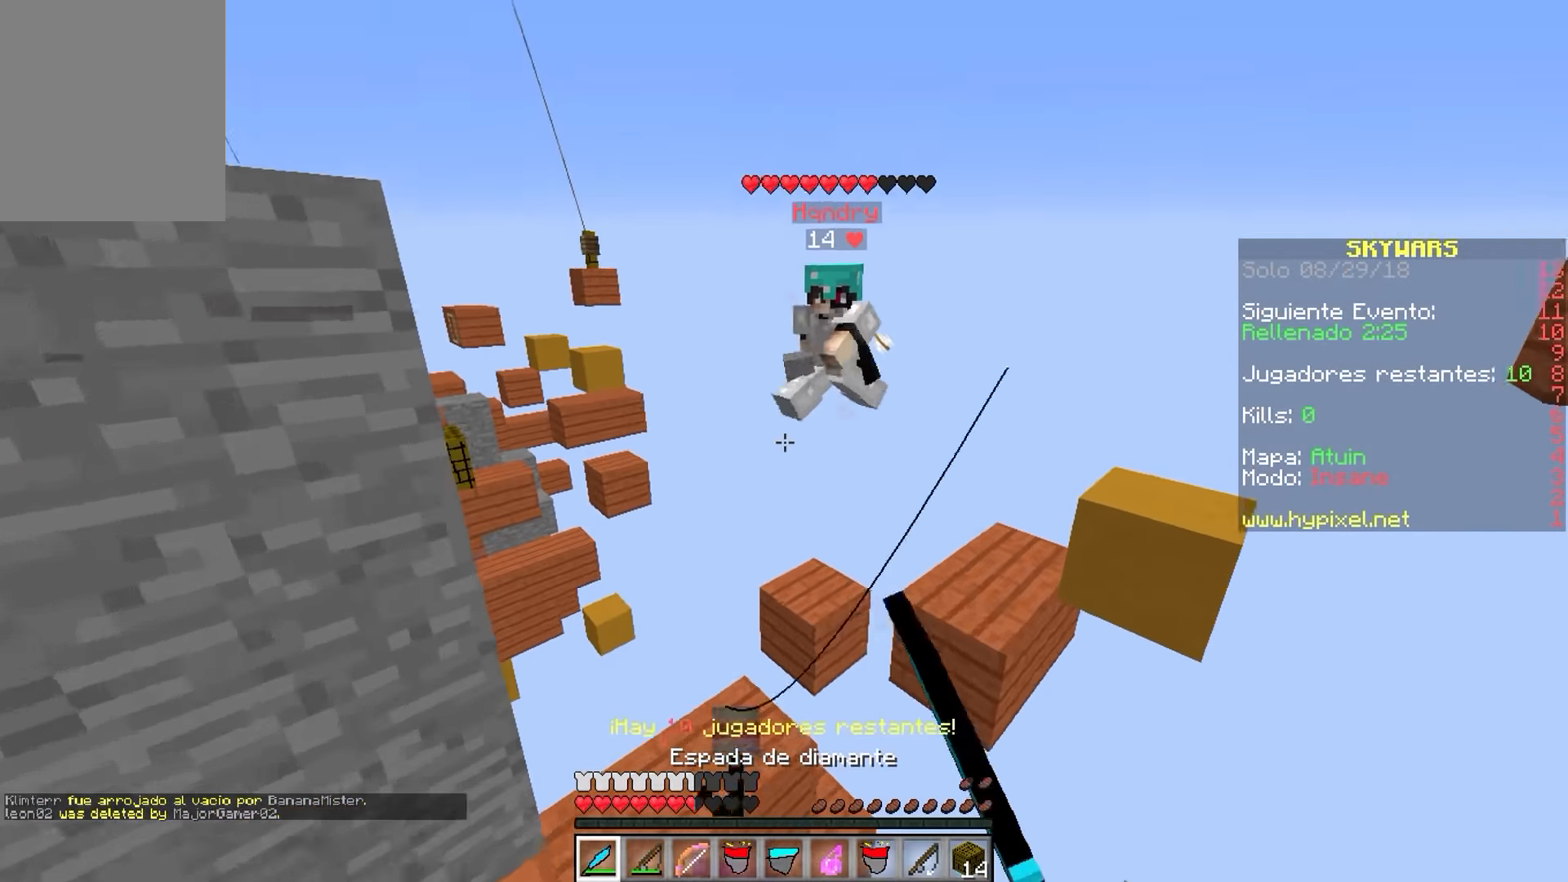
{"keys": ["w"], "mouse": [], "events": [[50, "w", "up"], [67, "mouse_left", "up"], [150, "s", "down"], [417, "s", "up"], [467, "a", "up"], [484, "w", "down"]]}
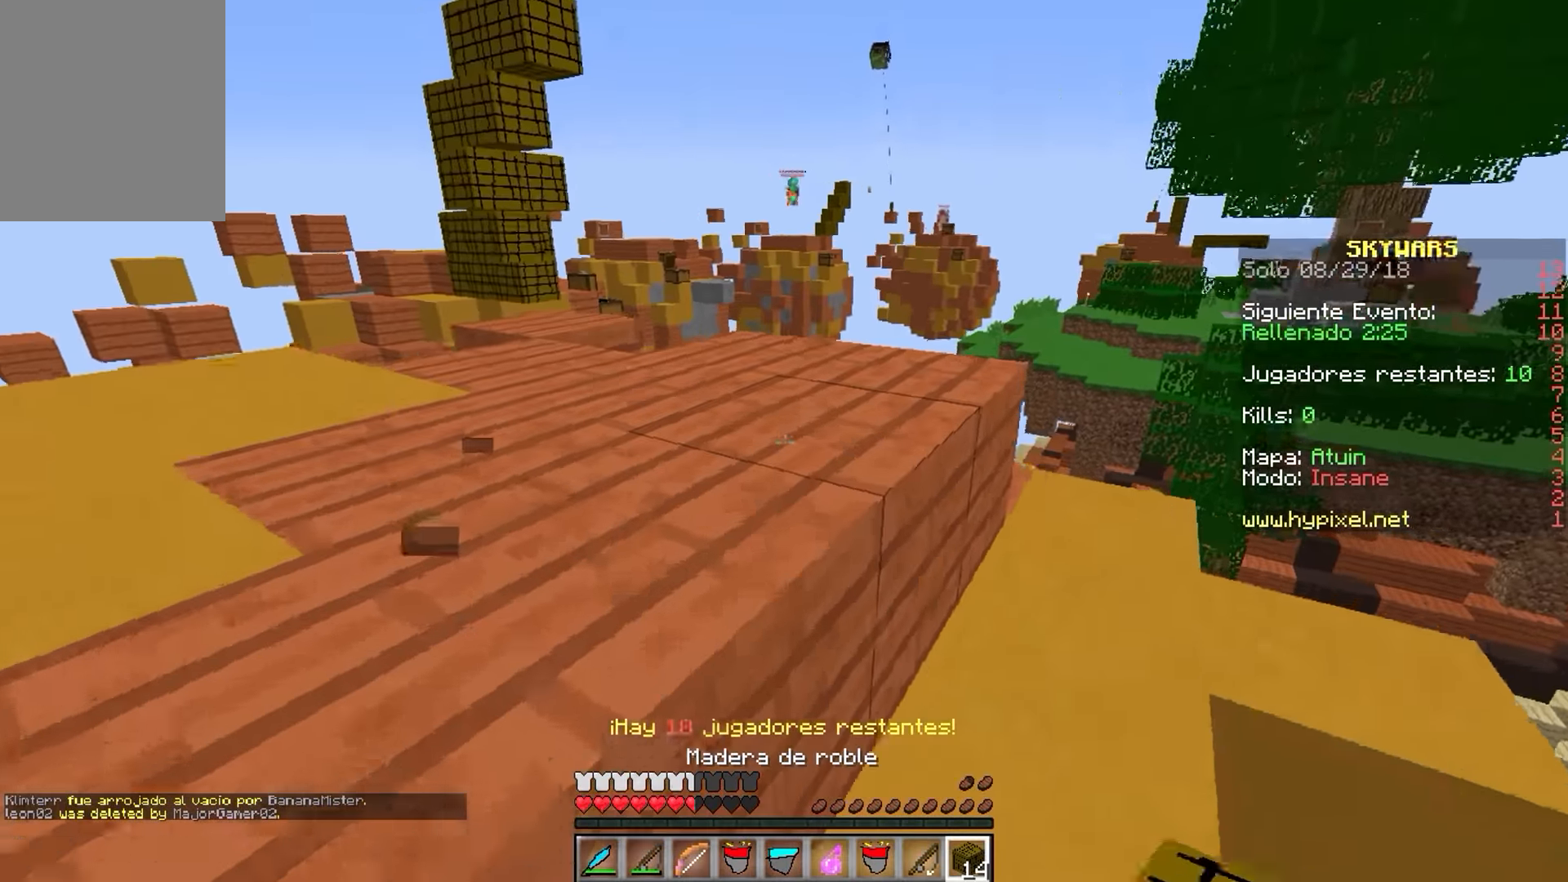
{"keys": ["a", "w"], "mouse": [], "events": [[200, "a", "down"]]}
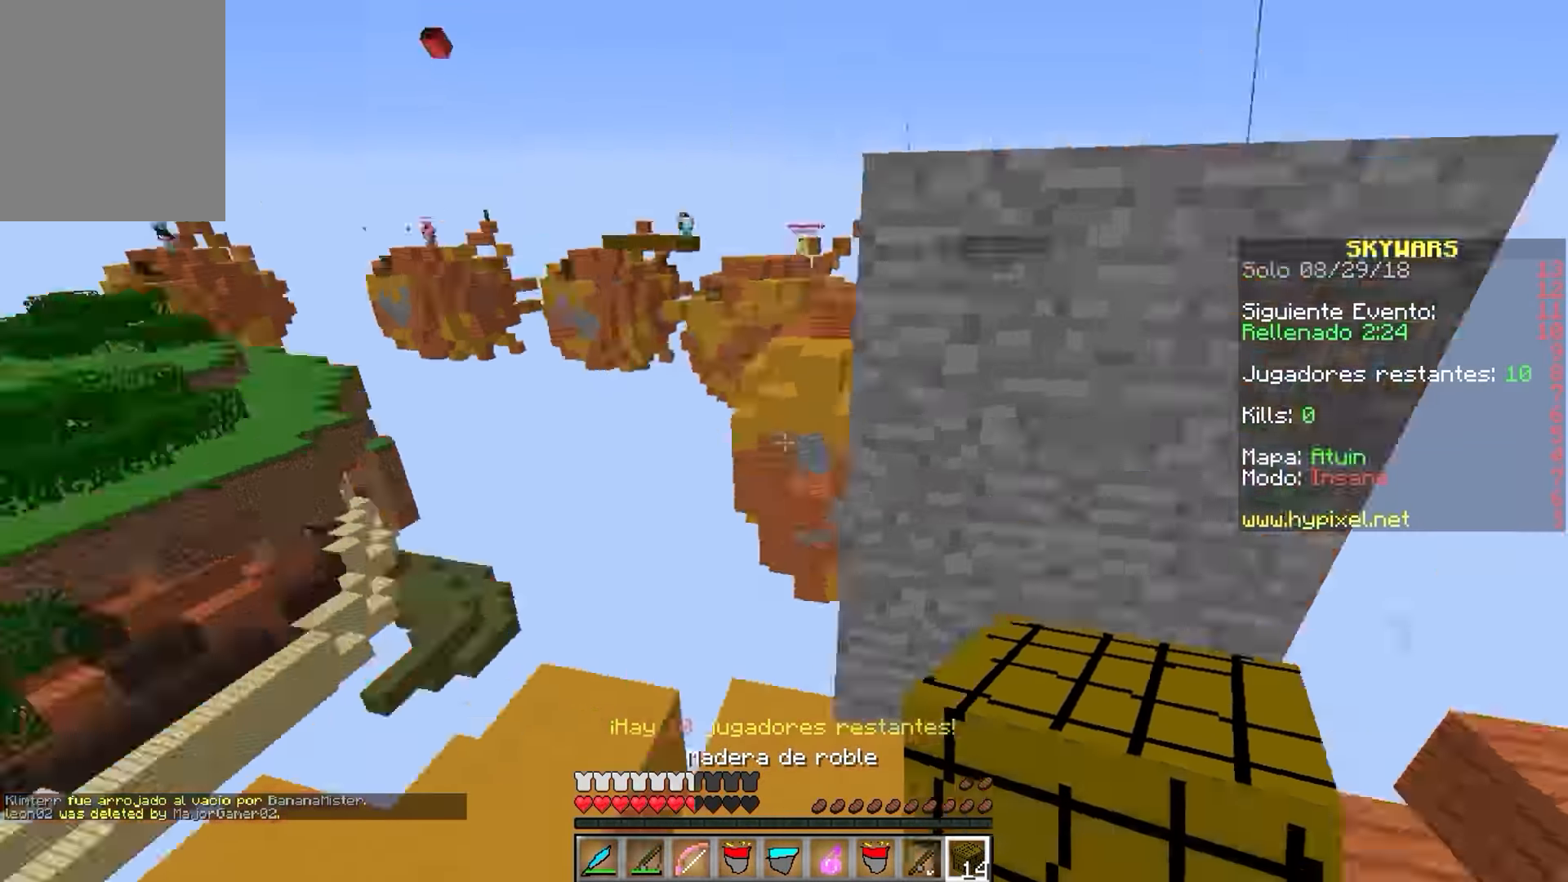
{"keys": ["d"], "mouse": ["right"], "events": [[34, "w", "up"], [100, "s", "down"], [167, "a", "up"], [217, "d", "down"], [400, "mouse_right", "down"], [417, "s", "up"]]}
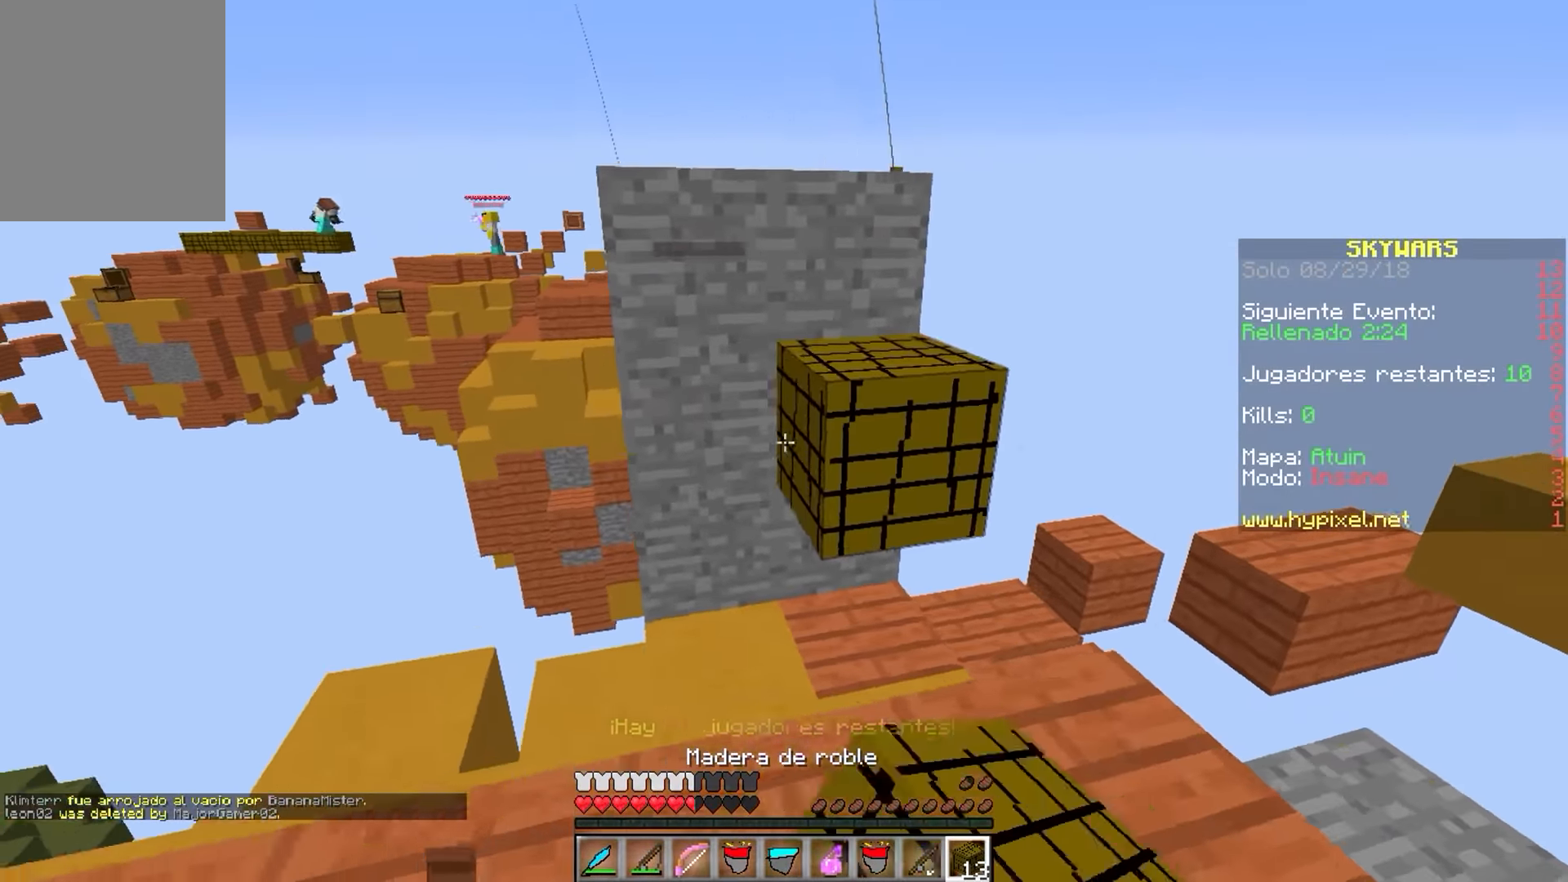
{"keys": ["w"], "mouse": [], "events": [[34, "mouse_right", "up"], [34, "s", "down"], [67, "d", "up"], [117, "mouse_right", "down"], [267, "s", "up"], [400, "w", "down"], [434, "mouse_right", "up"]]}
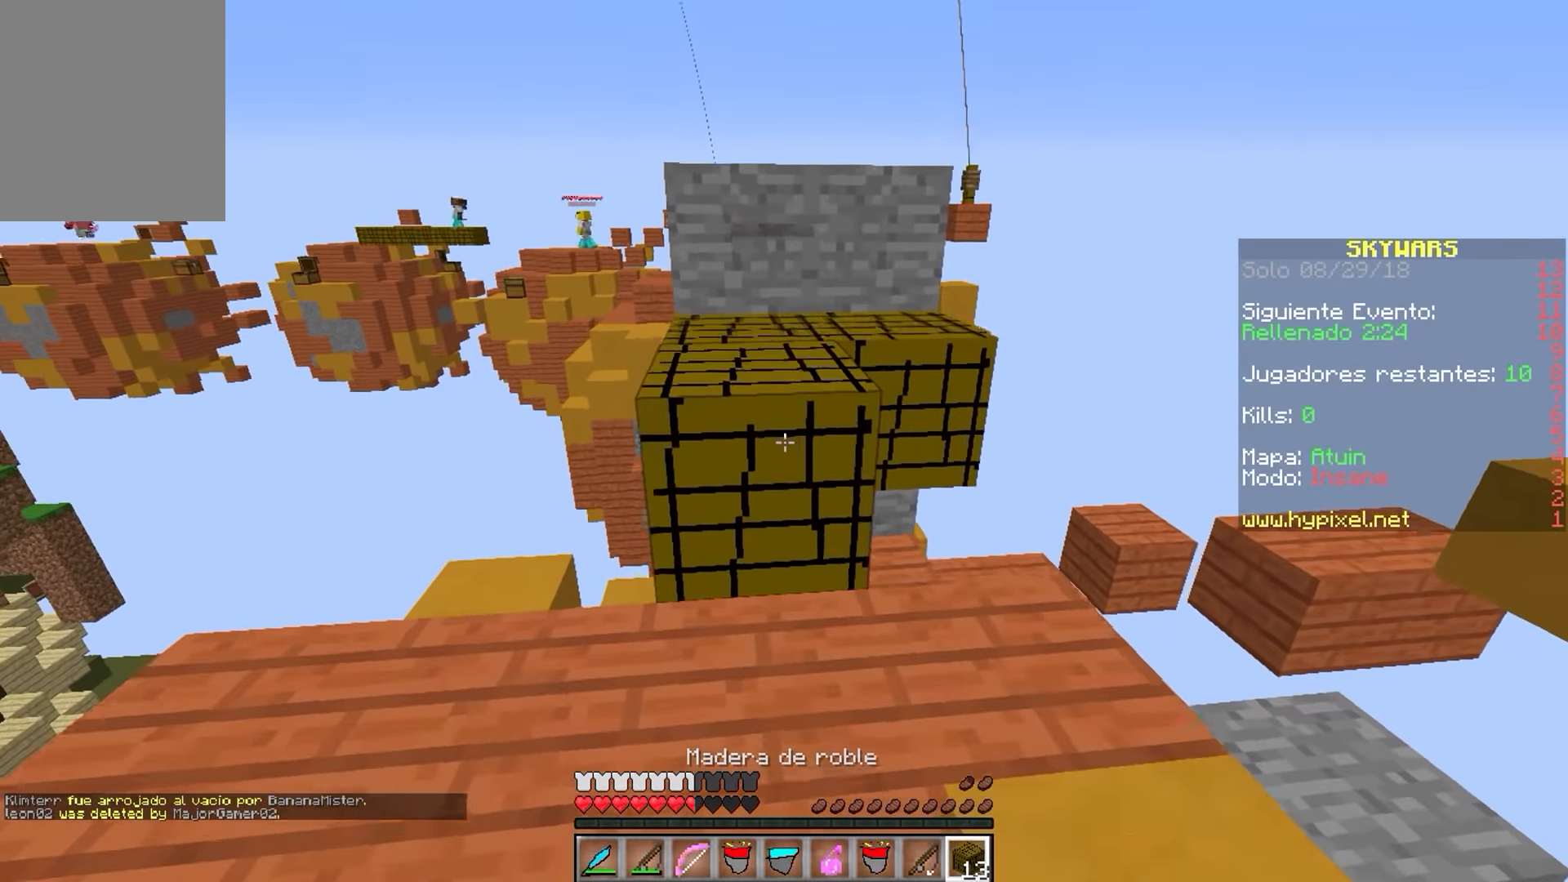
{"keys": [], "mouse": [], "events": [[300, "a", "down"], [367, "w", "up"], [400, "a", "up"]]}
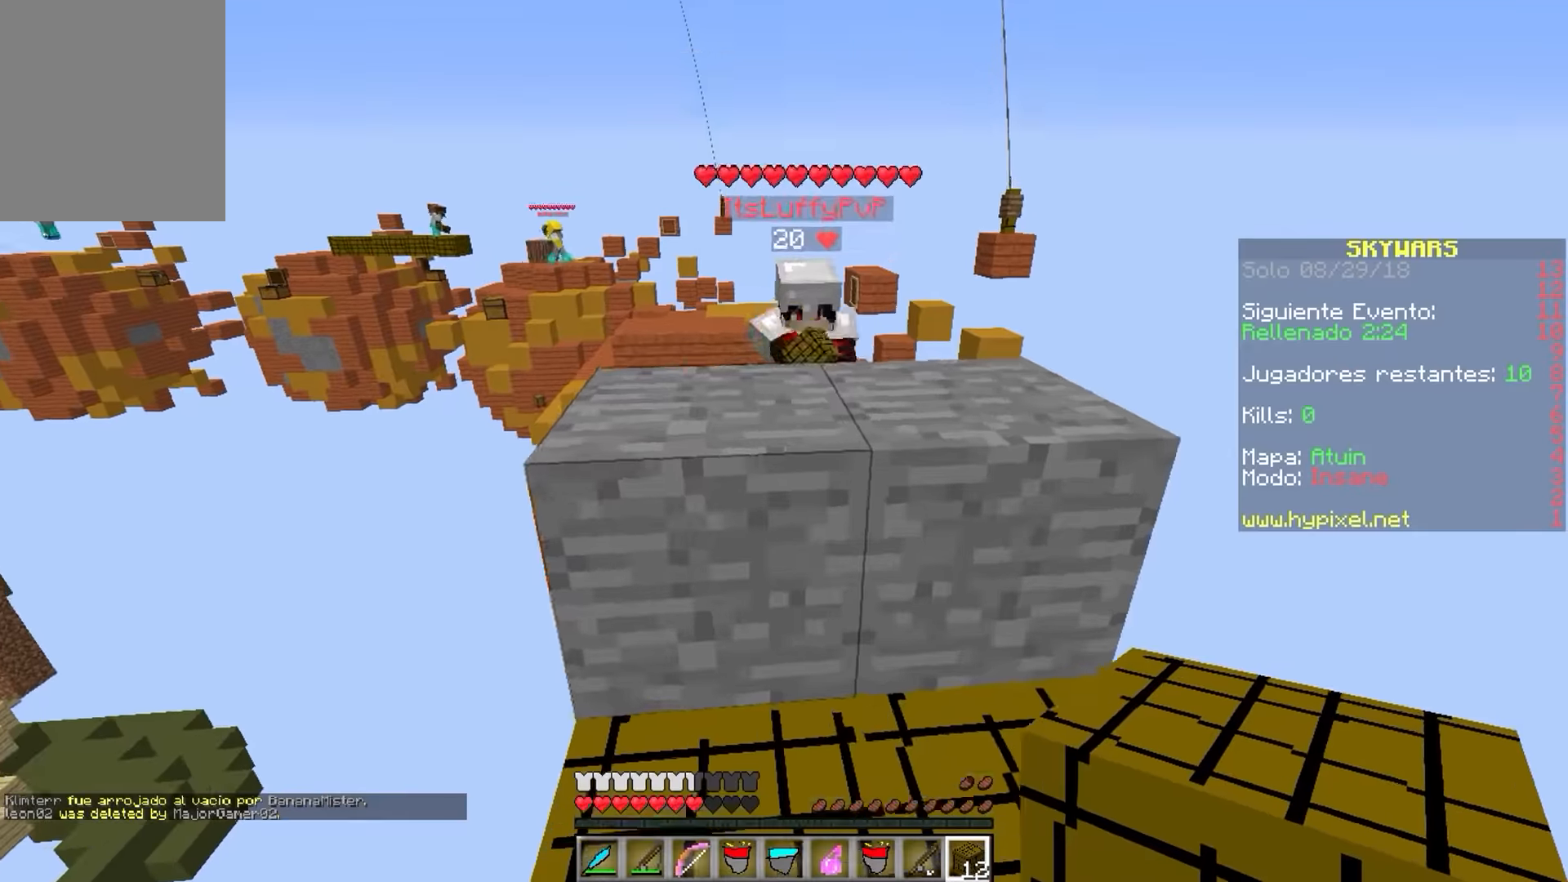
{"keys": ["w"], "mouse": ["left"], "events": [[116, "w", "down"], [433, "mouse_left", "down"]]}
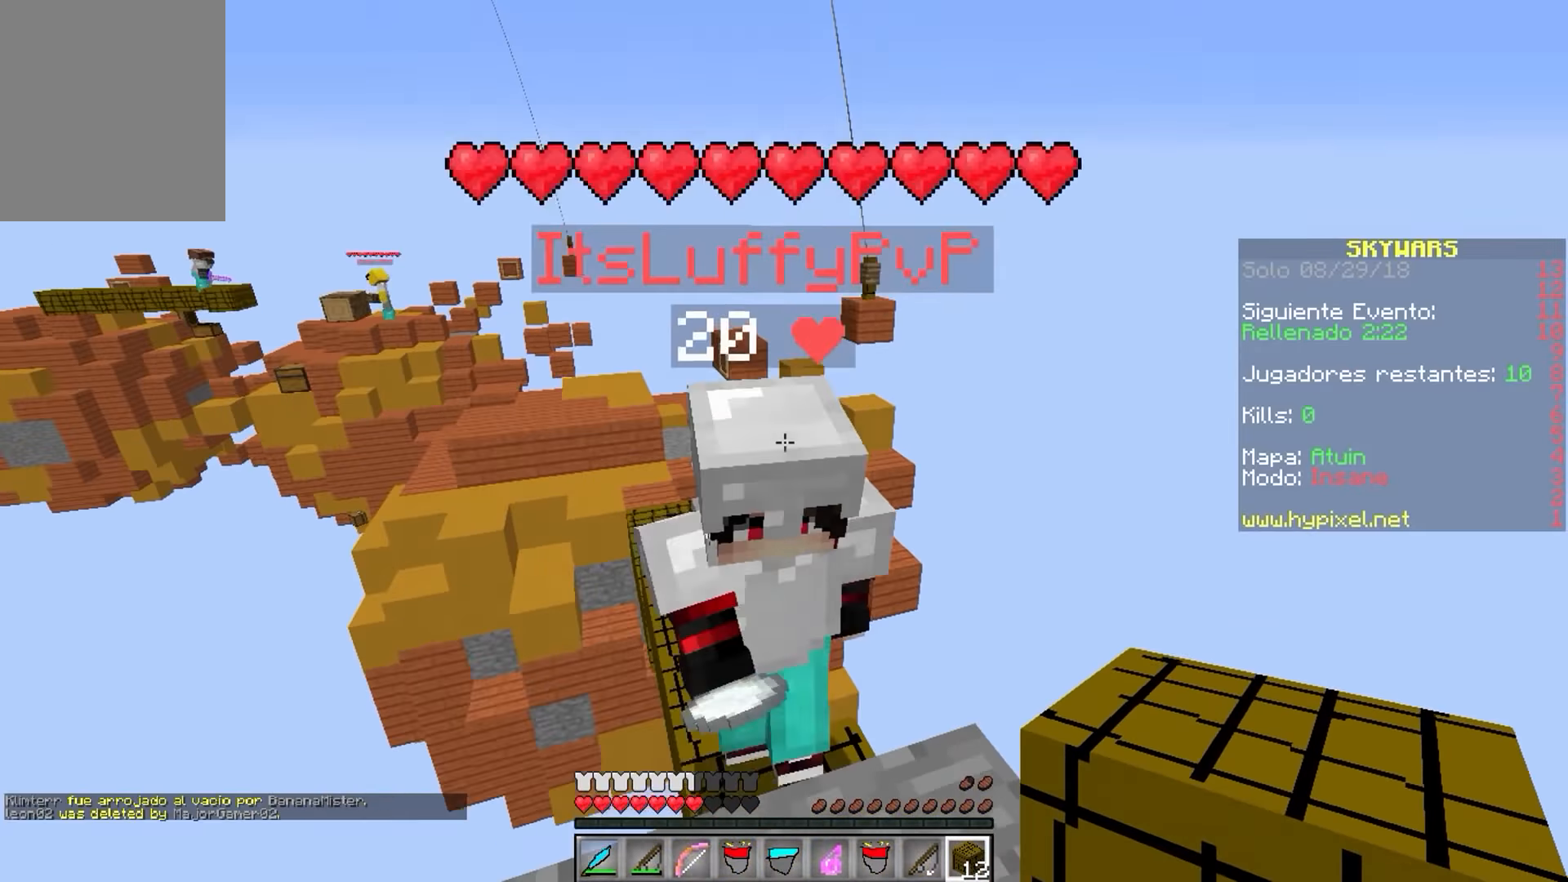
{"keys": ["a", "w"], "mouse": ["left"], "events": [[83, "mouse_left", "up"], [100, "mouse_left", "down"], [116, "w", "up"], [216, "mouse_left", "up"], [233, "mouse_left", "down"], [250, "w", "down"], [333, "a", "down"], [350, "mouse_left", "up"], [366, "mouse_left", "down"]]}
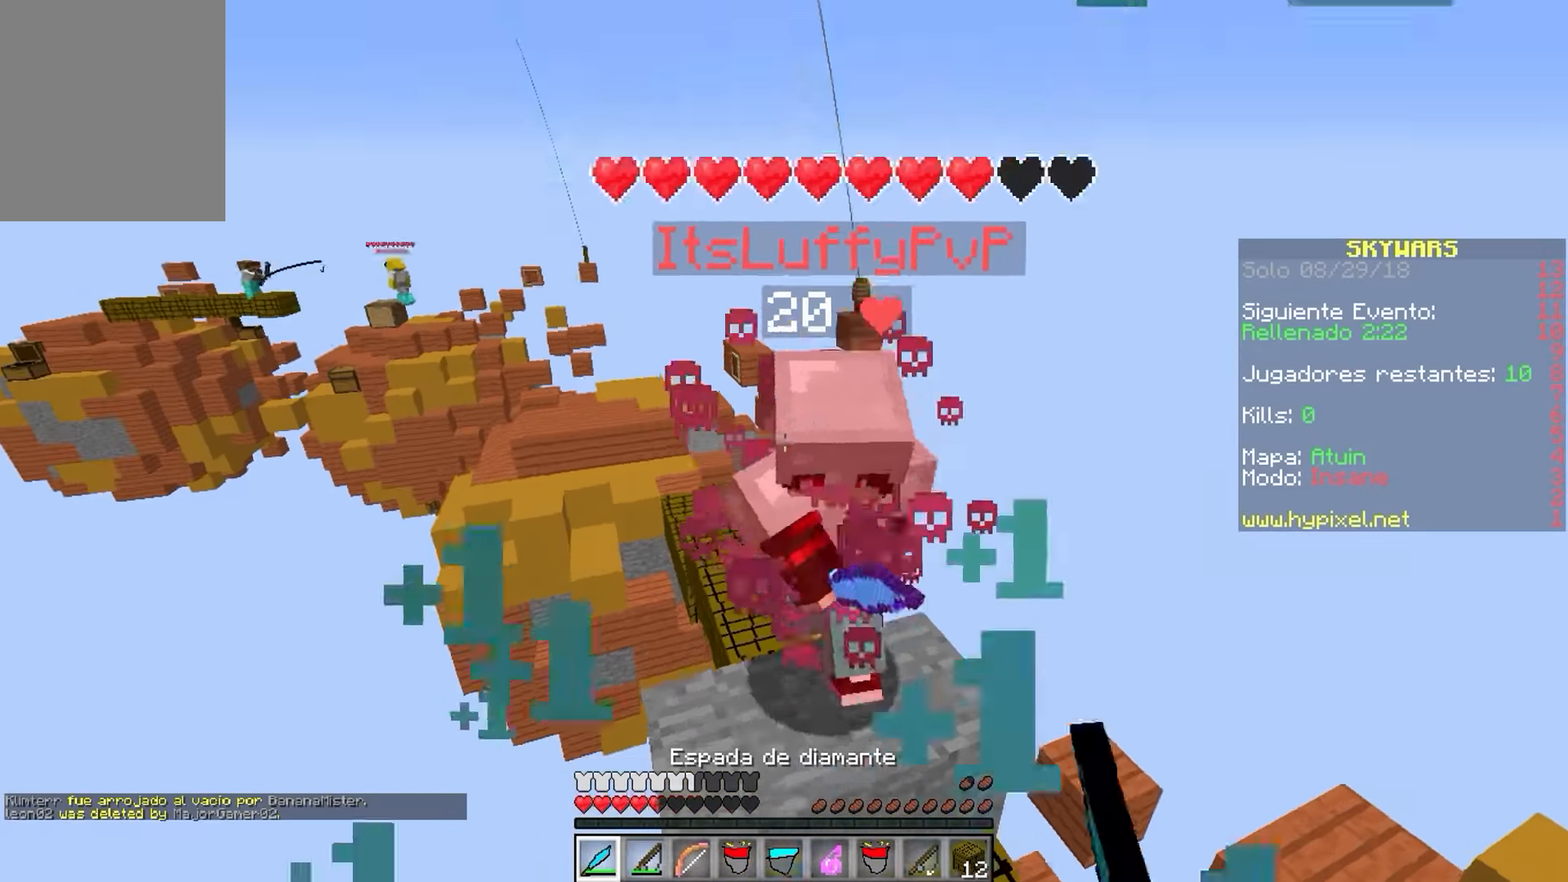
{"keys": ["d", "w"], "mouse": ["left"], "events": [[16, "a", "up"], [66, "mouse_left", "up"], [83, "mouse_left", "down"], [216, "mouse_left", "up"], [216, "mouse_right", "down"], [366, "mouse_right", "up"], [400, "mouse_left", "down"], [500, "d", "down"]]}
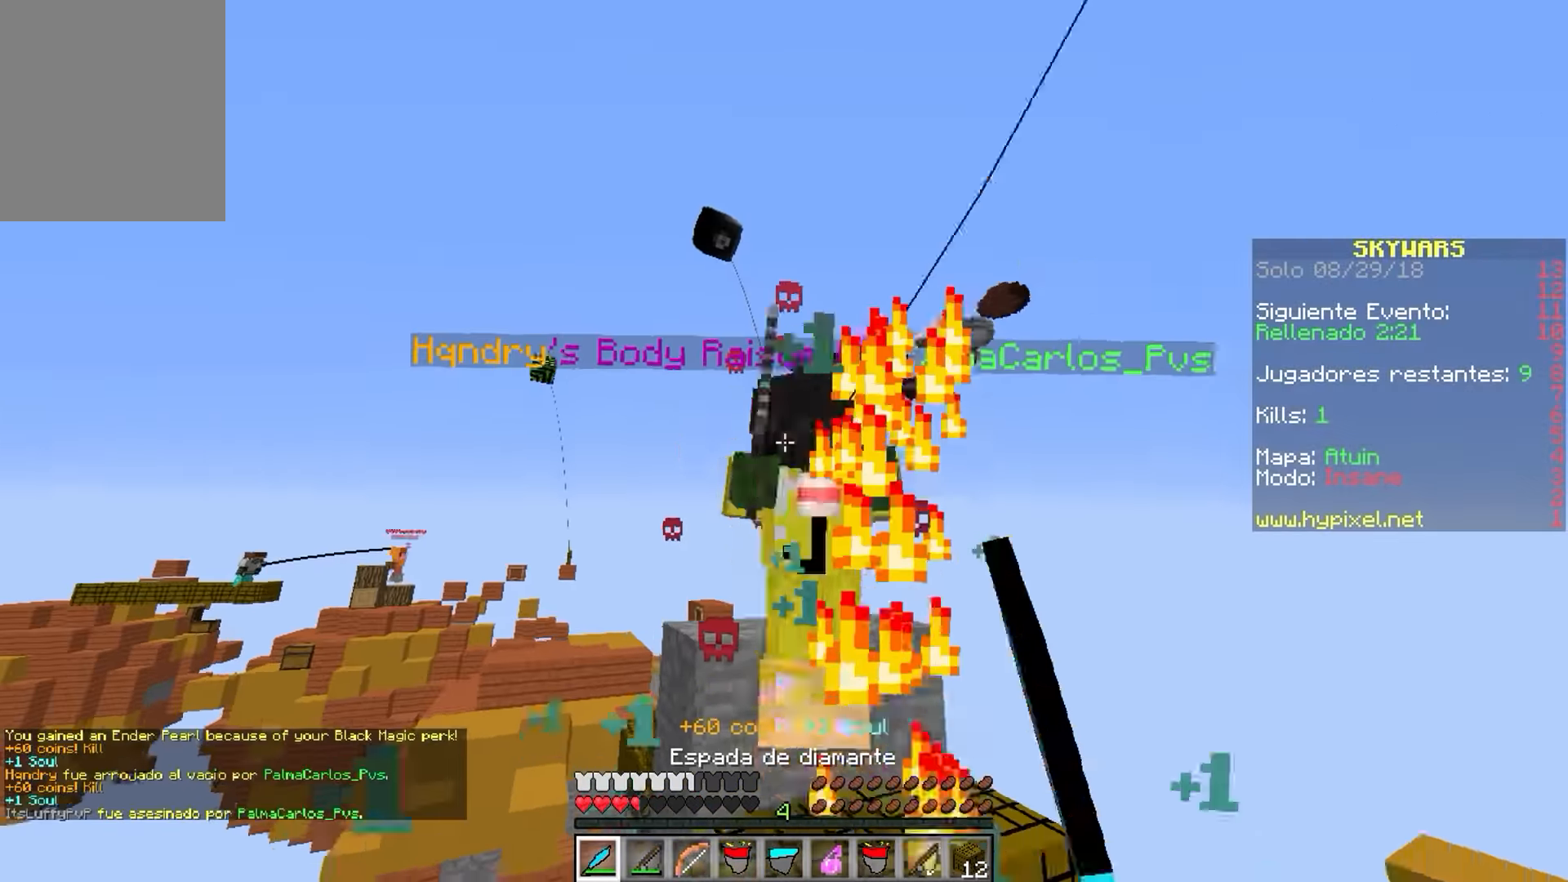
{"keys": ["w"], "mouse": [], "events": [[16, "mouse_left", "up"], [33, "mouse_left", "down"], [166, "mouse_left", "up"], [183, "mouse_left", "down"], [233, "d", "up"], [283, "mouse_left", "up"], [400, "mouse_right", "down"], [500, "mouse_right", "up"]]}